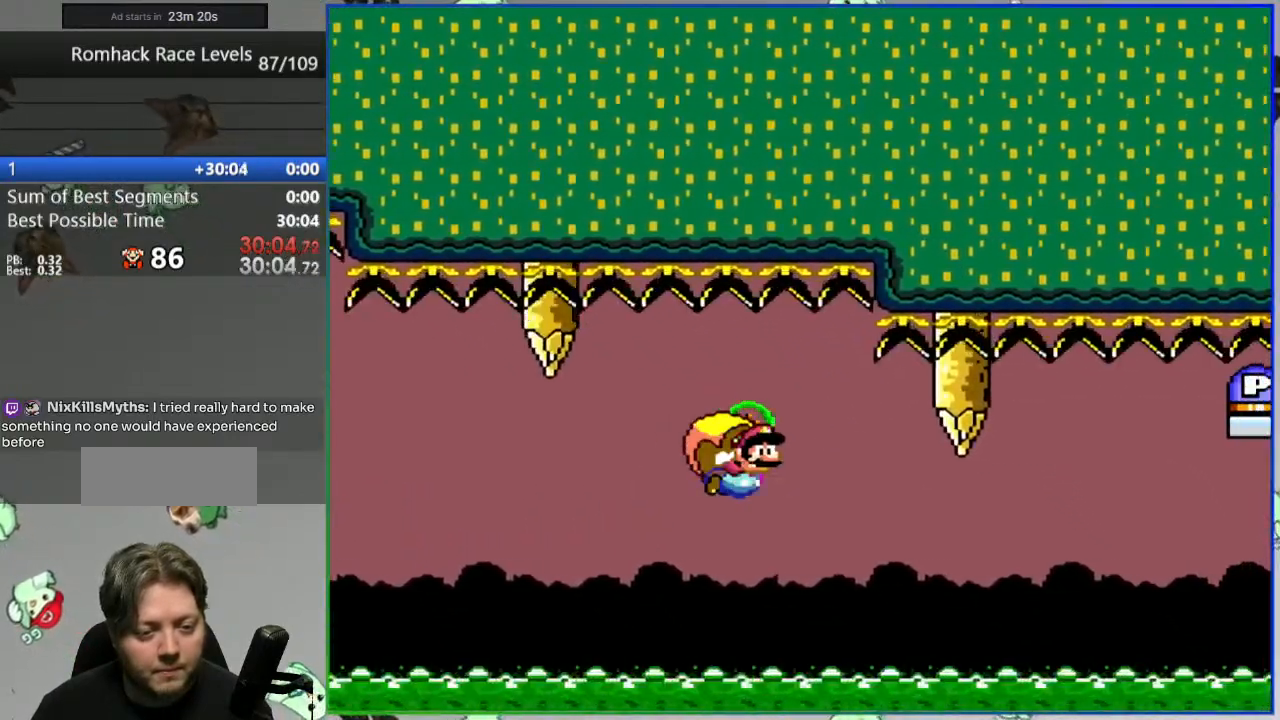
Gameplay with a controller (Nintendo layout); each line is a JSON object with the inputs held at the frame after it. "events" lists button and stick changes between this image and that frame as [ms after this image, input, new state], when the widget could be followed in between. Not read: L3 R3.
{"buttons": ["B", "Y", "DPAD_LEFT"], "events": []}
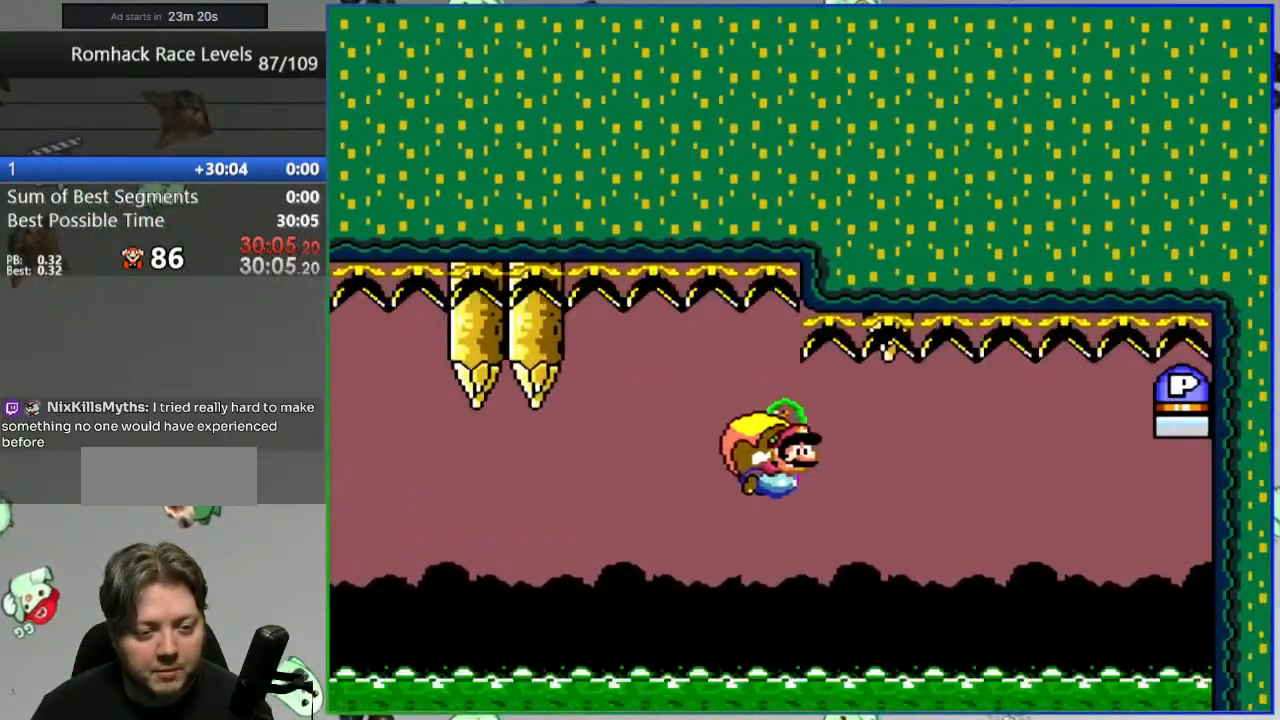
{"buttons": ["B", "Y", "DPAD_LEFT"], "events": []}
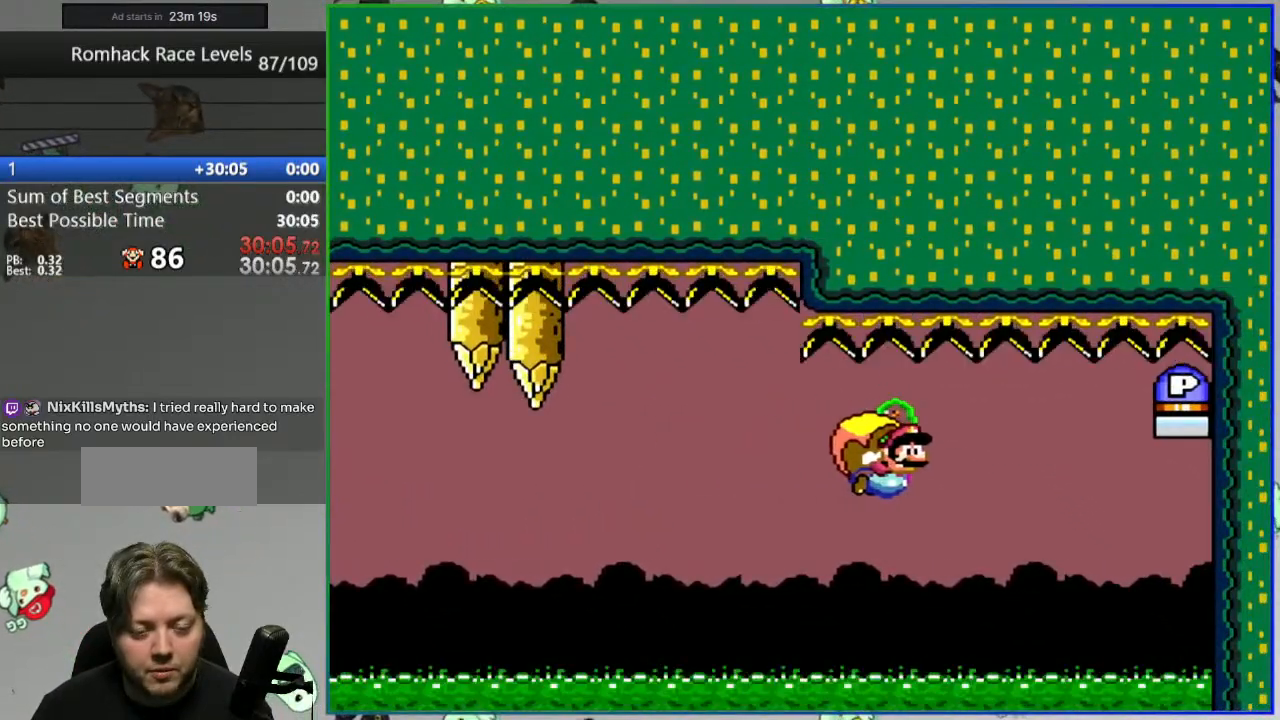
{"buttons": ["B", "Y", "DPAD_LEFT"], "events": []}
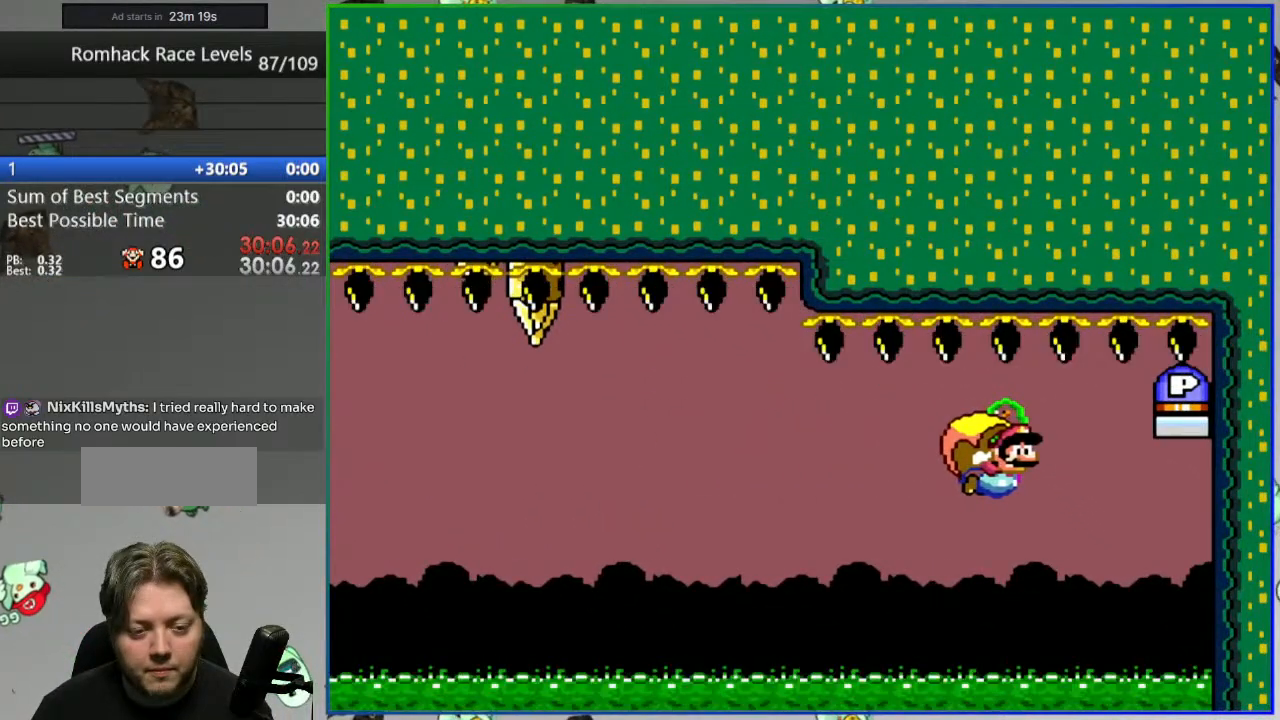
{"buttons": ["B", "Y", "DPAD_LEFT"], "events": []}